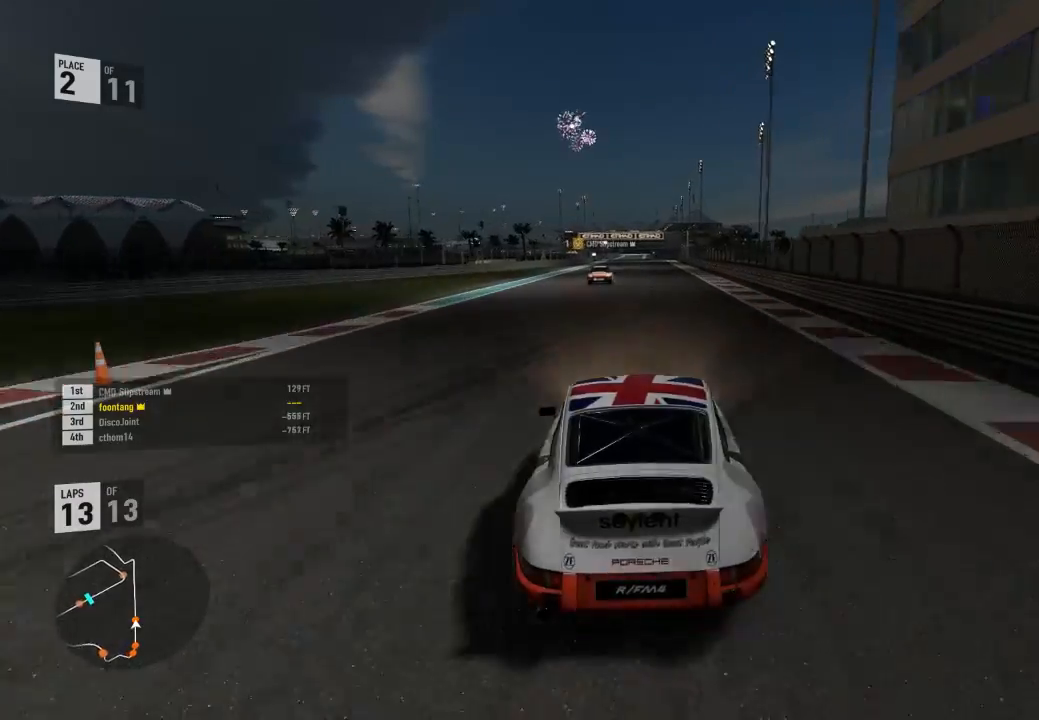
Gameplay with a controller (Xbox layout); each line is a JSON object with the inputs held at the frame after it. "events" lists button and stick changes between this image and that frame as [ms after this image, input, new state], when the widget could be followed in between.
{"buttons": ["R2"], "left_stick": "center", "right_stick": "center", "events": []}
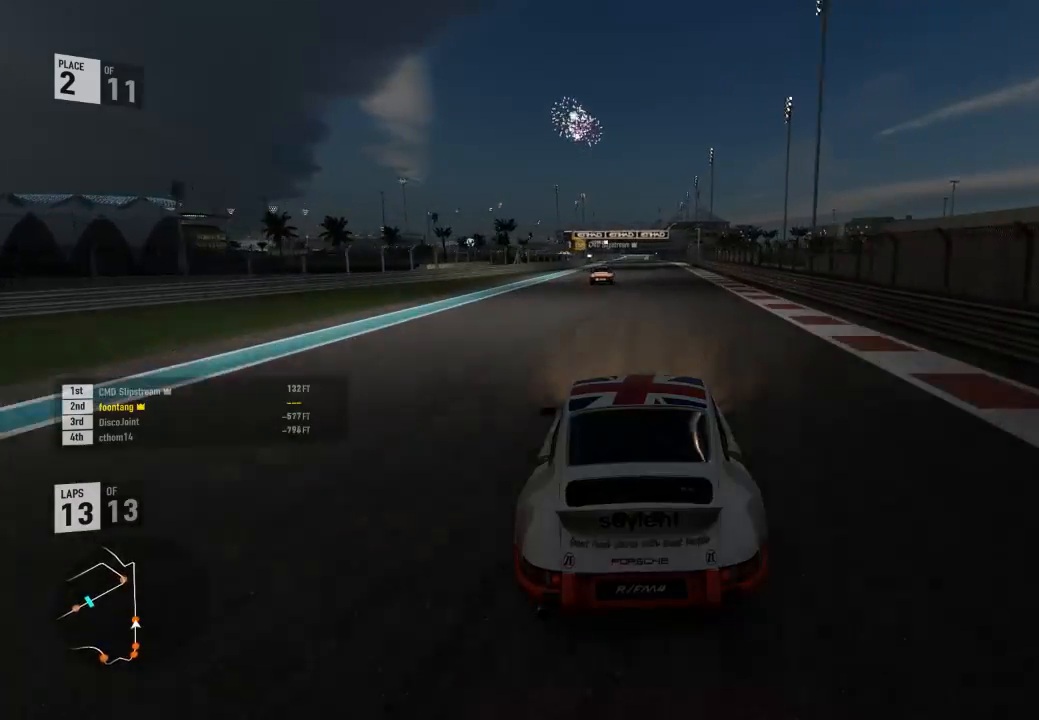
{"buttons": ["R2"], "left_stick": "center", "right_stick": "center", "events": []}
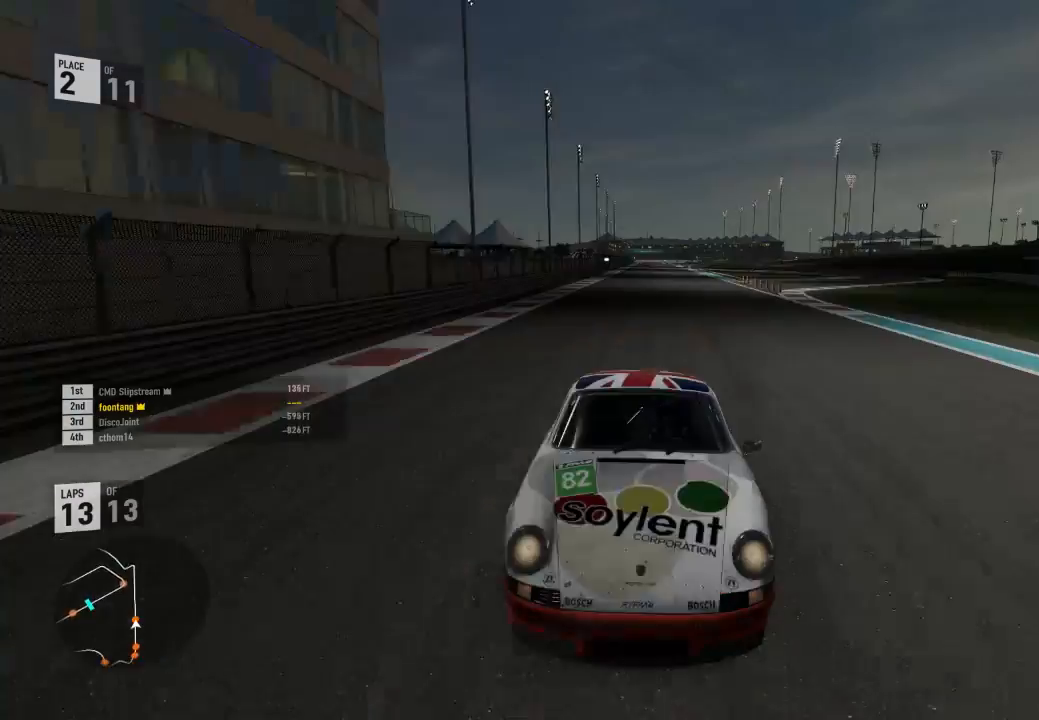
{"buttons": ["R2"], "left_stick": "center", "right_stick": "center", "events": [[33, "Y", "down"], [500, "Y", "up"]]}
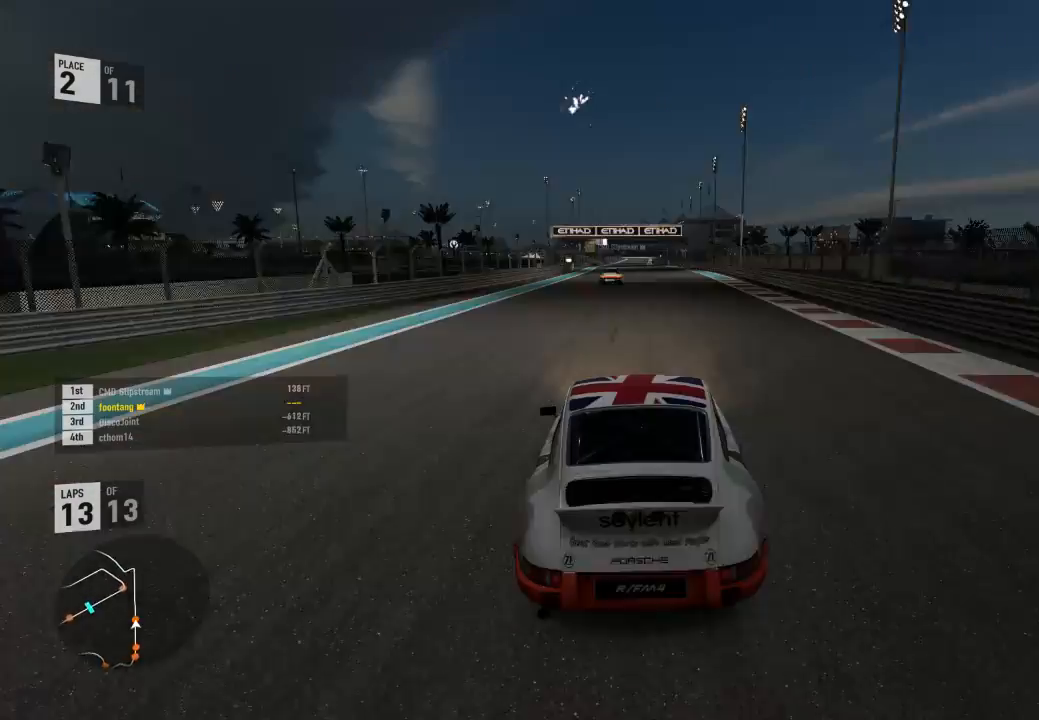
{"buttons": ["R2"], "left_stick": "center", "right_stick": "center", "events": [[200, "left_stick", "left"], [300, "left_stick", "center"]]}
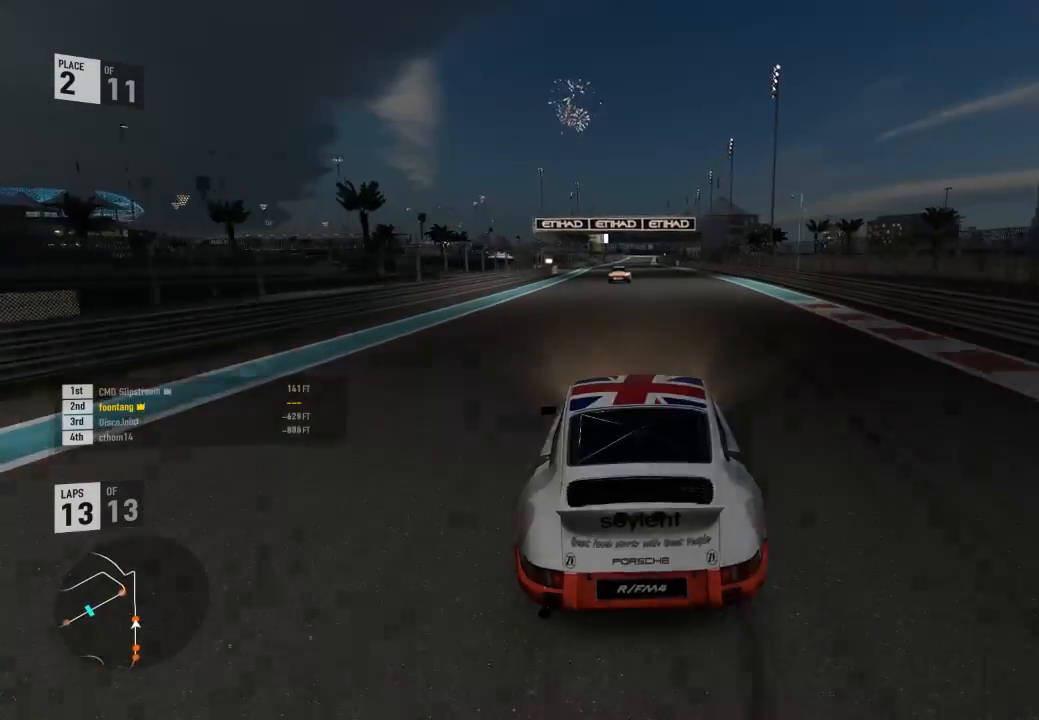
{"buttons": ["R2"], "left_stick": "center", "right_stick": "center", "events": []}
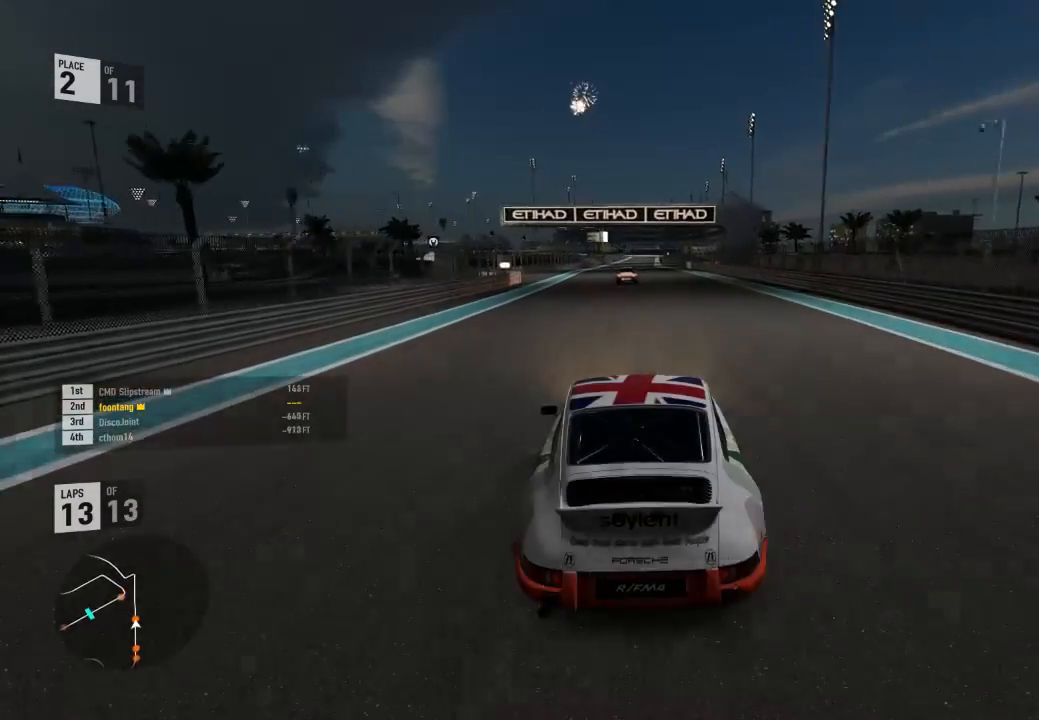
{"buttons": ["R2"], "left_stick": "center", "right_stick": "center", "events": [[200, "left_stick", "right"], [300, "left_stick", "center"]]}
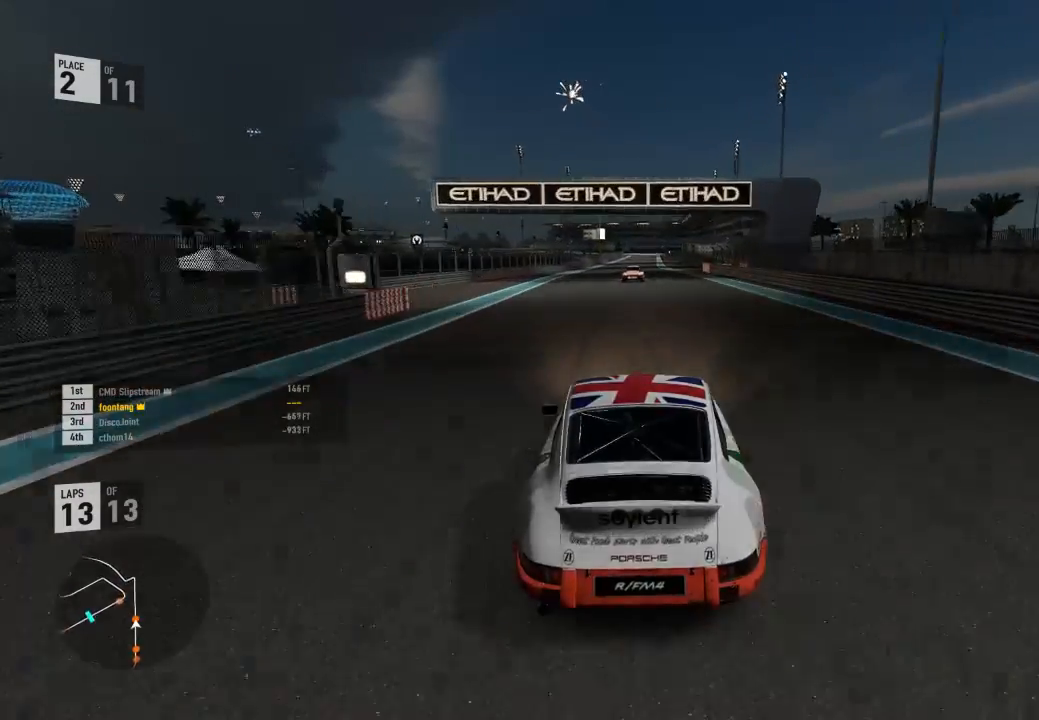
{"buttons": ["R2"], "left_stick": "center", "right_stick": "center", "events": [[167, "left_stick", "right"], [233, "left_stick", "center"]]}
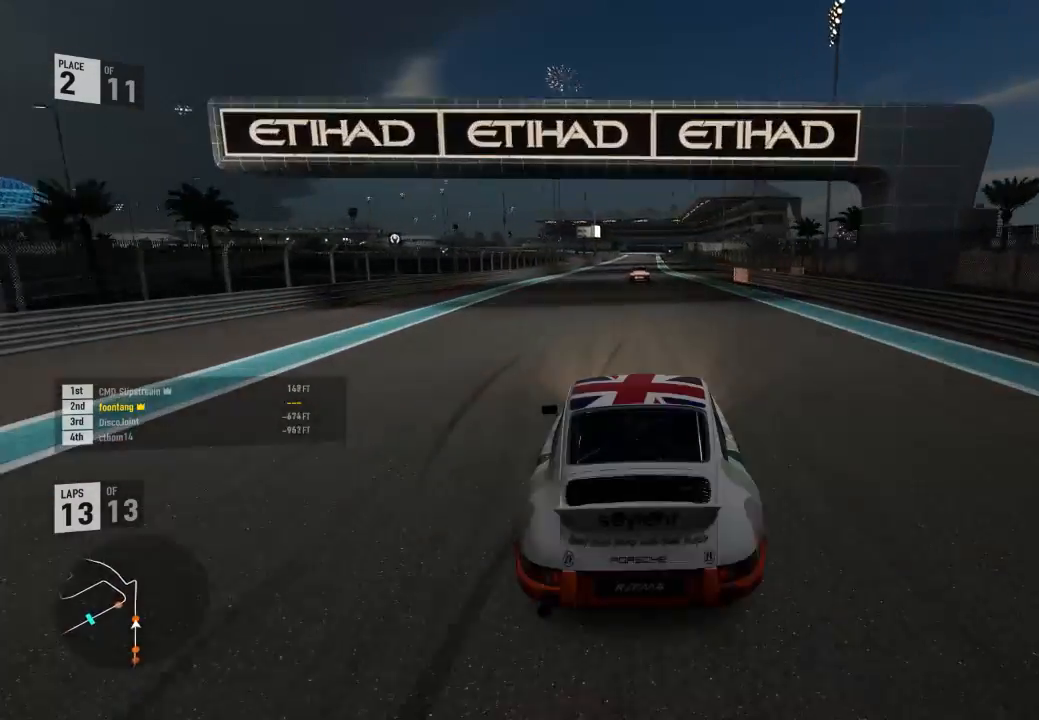
{"buttons": ["R2"], "left_stick": "right", "right_stick": "center", "events": [[33, "left_stick", "right"], [133, "left_stick", "center"], [467, "left_stick", "right"]]}
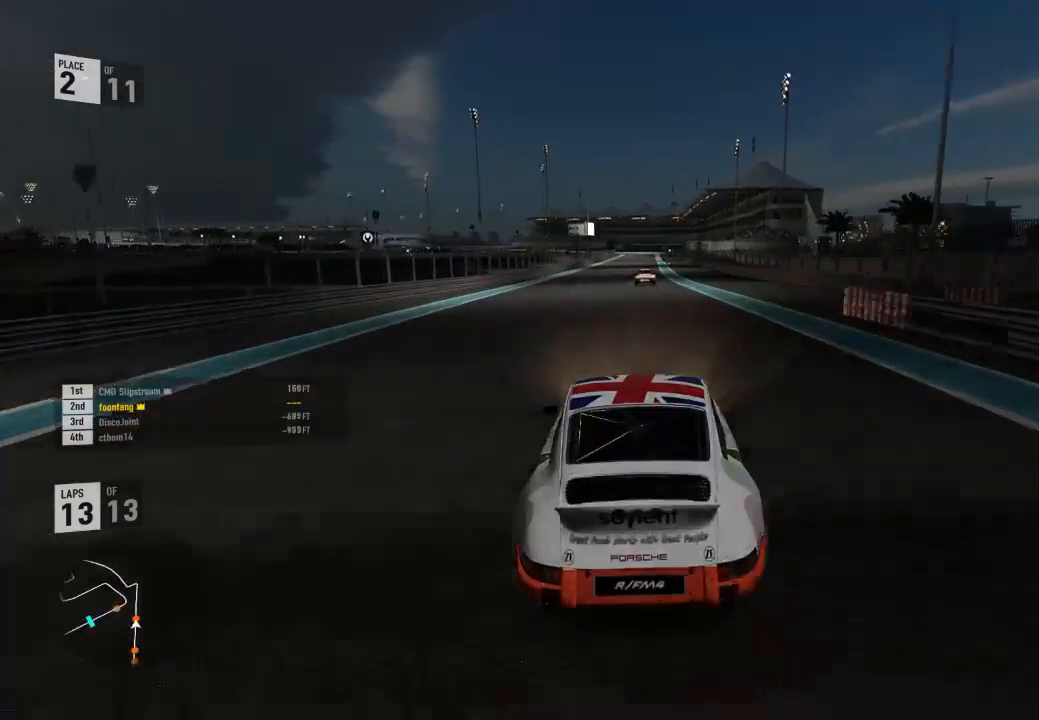
{"buttons": ["R2"], "left_stick": "center", "right_stick": "center", "events": [[100, "left_stick", "center"], [267, "left_stick", "right"], [433, "left_stick", "center"]]}
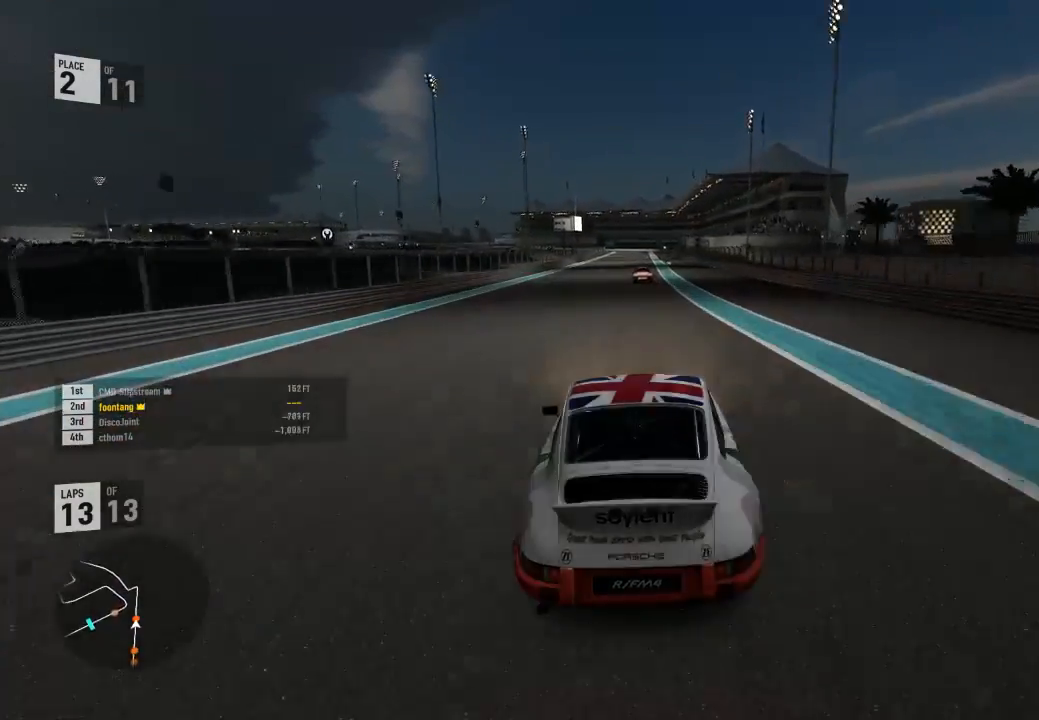
{"buttons": ["R2"], "left_stick": "center", "right_stick": "center", "events": [[167, "left_stick", "right"], [300, "left_stick", "center"]]}
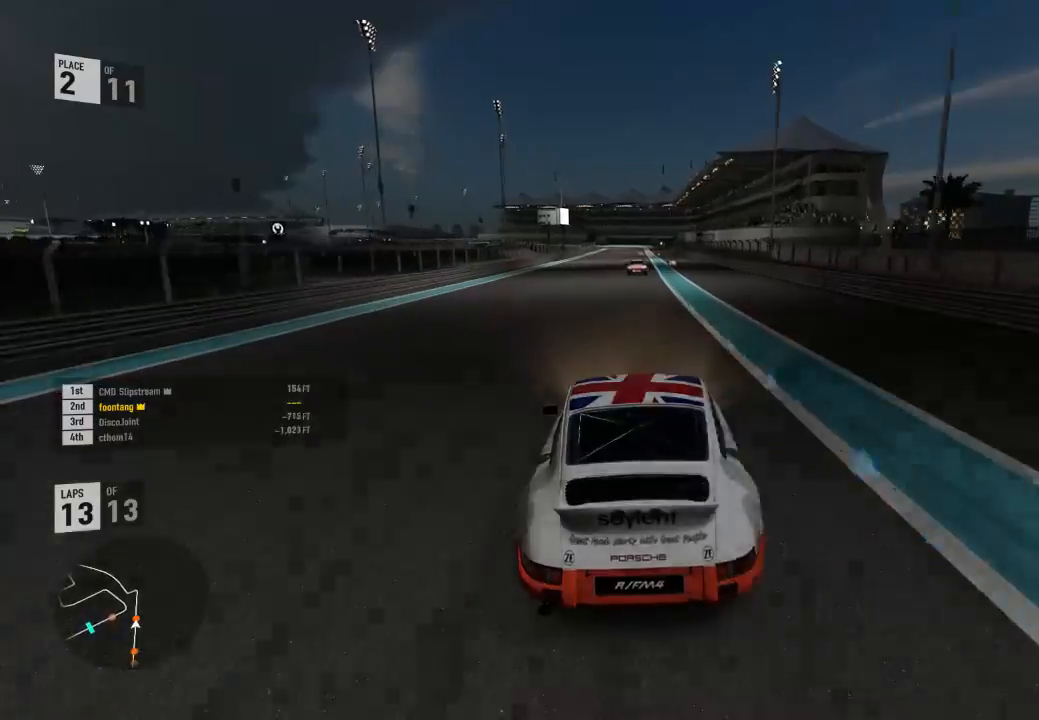
{"buttons": ["R2"], "left_stick": "down-right", "right_stick": "center", "events": [[433, "left_stick", "down-right"]]}
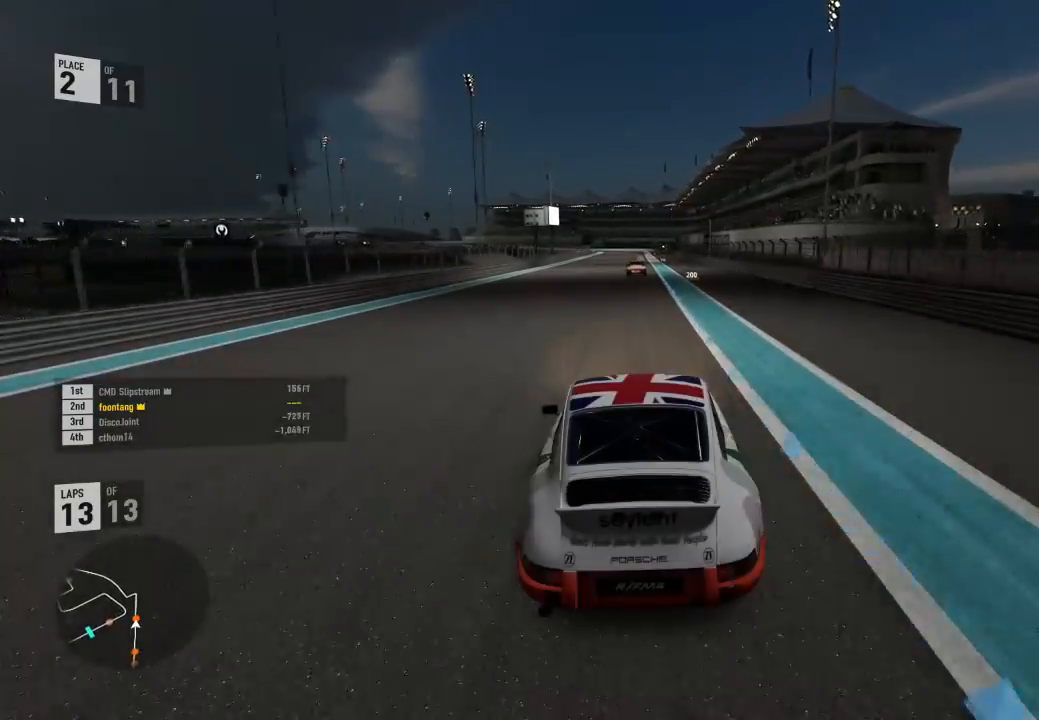
{"buttons": ["R2"], "left_stick": "center", "right_stick": "center", "events": [[33, "left_stick", "center"]]}
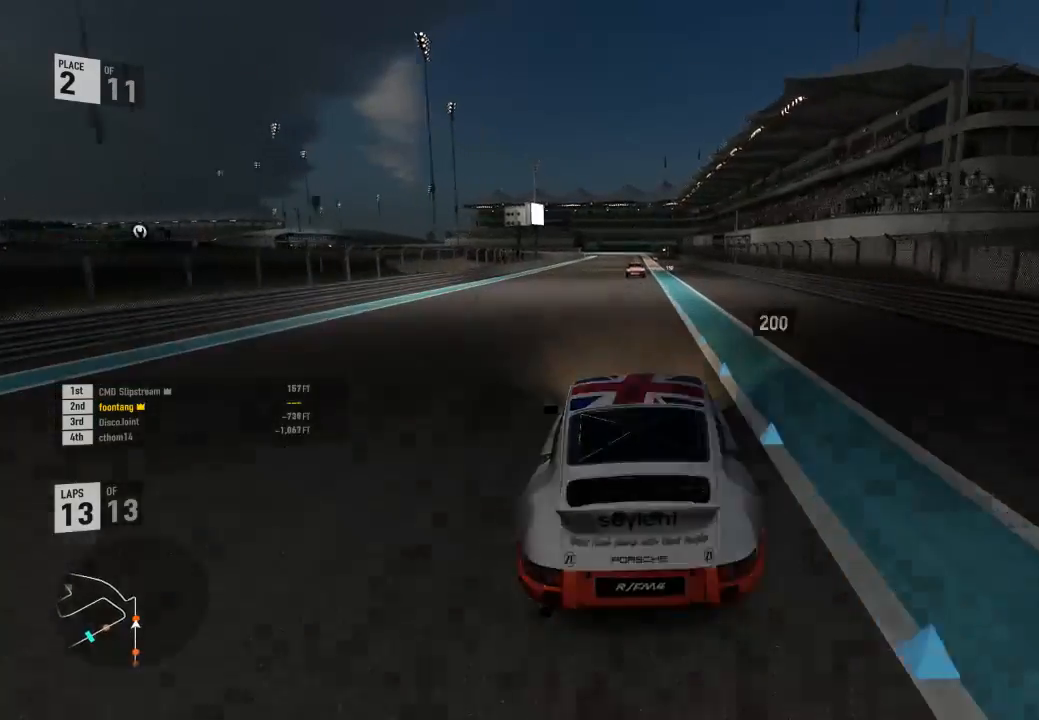
{"buttons": ["R2"], "left_stick": "right", "right_stick": "center", "events": [[133, "A", "down"], [133, "B", "down"], [133, "R2", "up"], [267, "A", "up"], [300, "B", "up"], [300, "R2", "down"], [433, "left_stick", "right"]]}
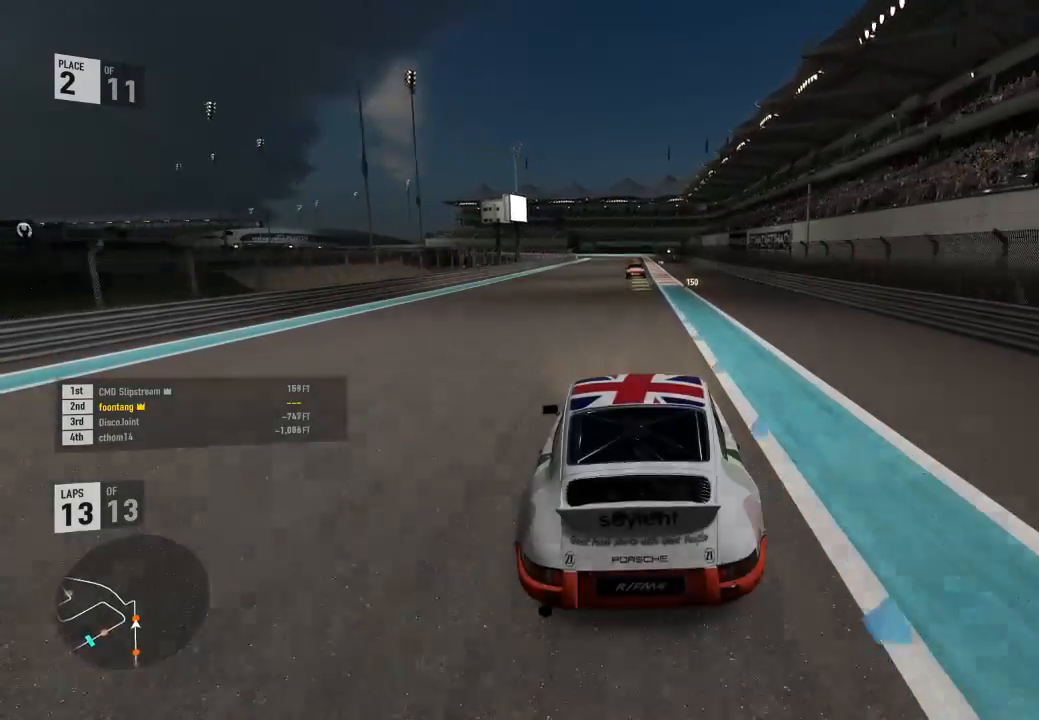
{"buttons": ["R2"], "left_stick": "center", "right_stick": "center", "events": [[33, "left_stick", "center"]]}
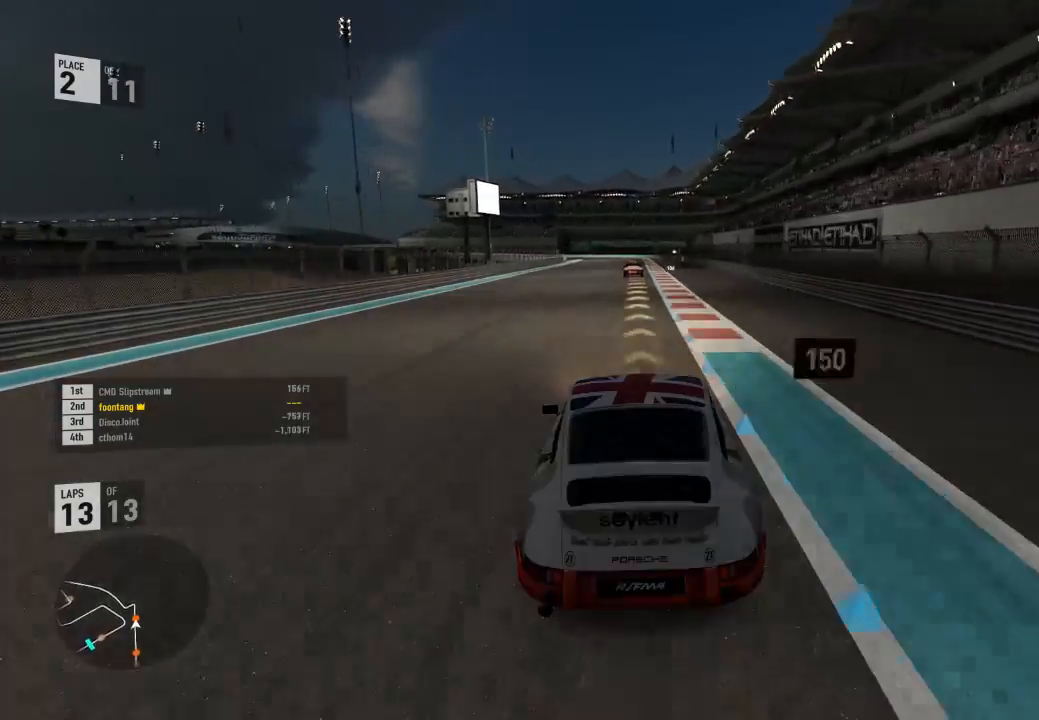
{"buttons": ["R2"], "left_stick": "center", "right_stick": "center", "events": []}
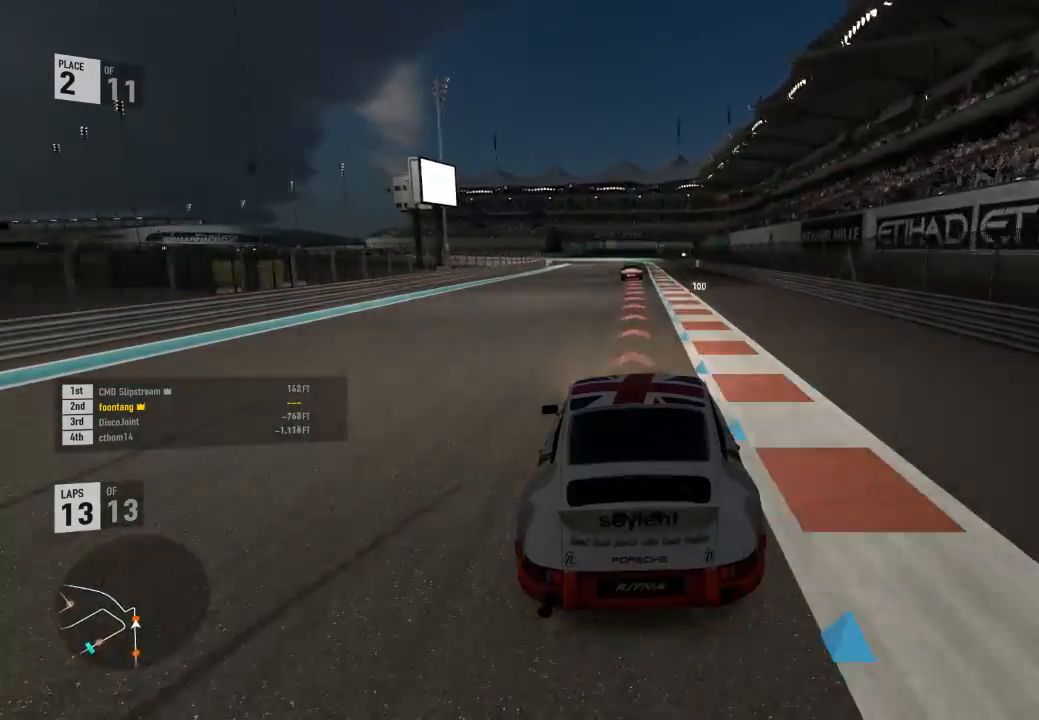
{"buttons": ["A", "X", "L2", "R2"], "left_stick": "center", "right_stick": "center", "events": [[100, "L2", "down"], [100, "R2", "up"], [100, "left_stick", "left"], [200, "A", "down"], [200, "R2", "down"], [200, "X", "down"], [233, "left_stick", "center"], [300, "A", "up"], [300, "R2", "up"], [300, "X", "up"], [400, "R2", "down"], [400, "left_stick", "left"], [433, "A", "down"], [433, "X", "down"], [500, "left_stick", "center"]]}
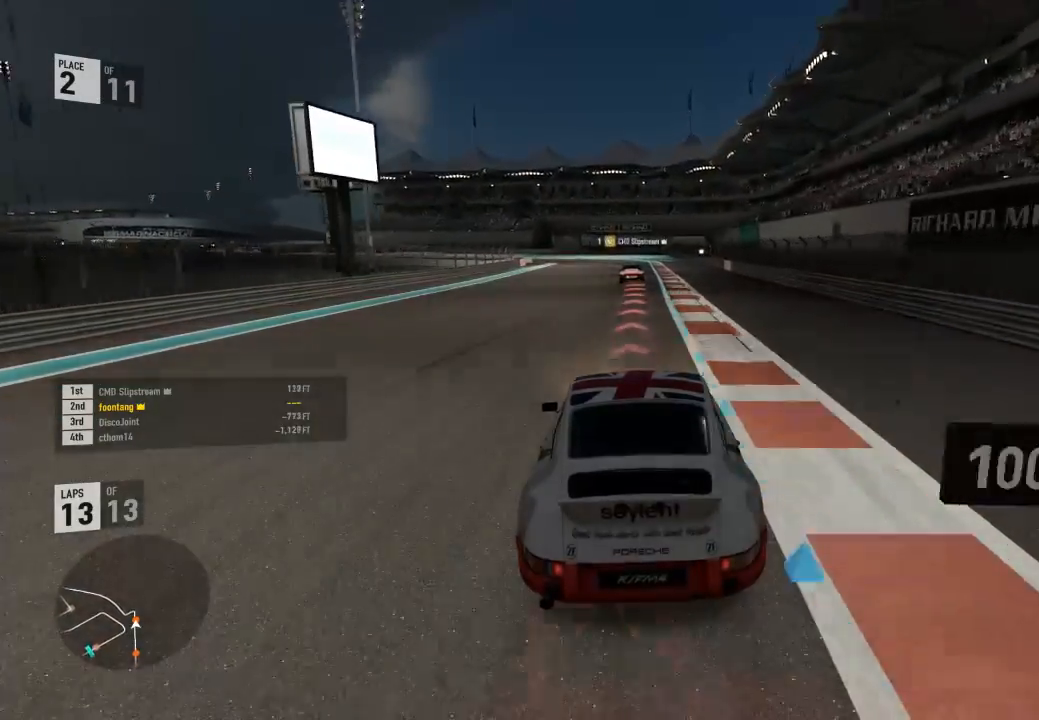
{"buttons": ["L2"], "left_stick": "left", "right_stick": "center", "events": [[33, "A", "up"], [33, "X", "up"], [67, "R2", "up"], [467, "left_stick", "left"]]}
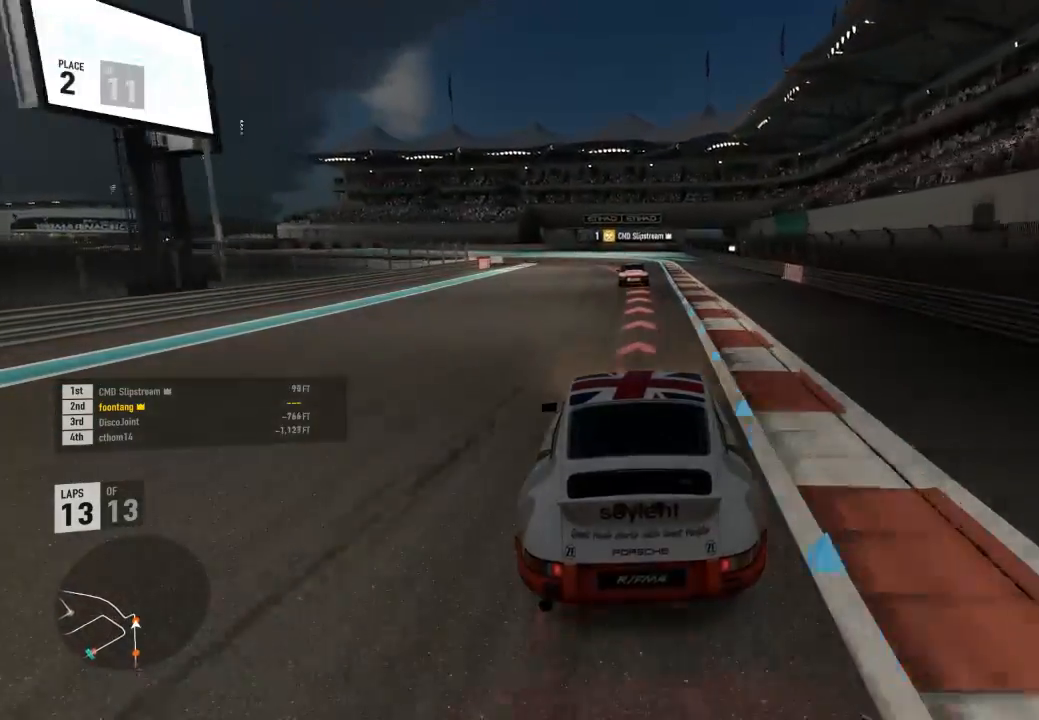
{"buttons": ["L2"], "left_stick": "left", "right_stick": "center", "events": [[167, "left_stick", "center"], [433, "left_stick", "left"]]}
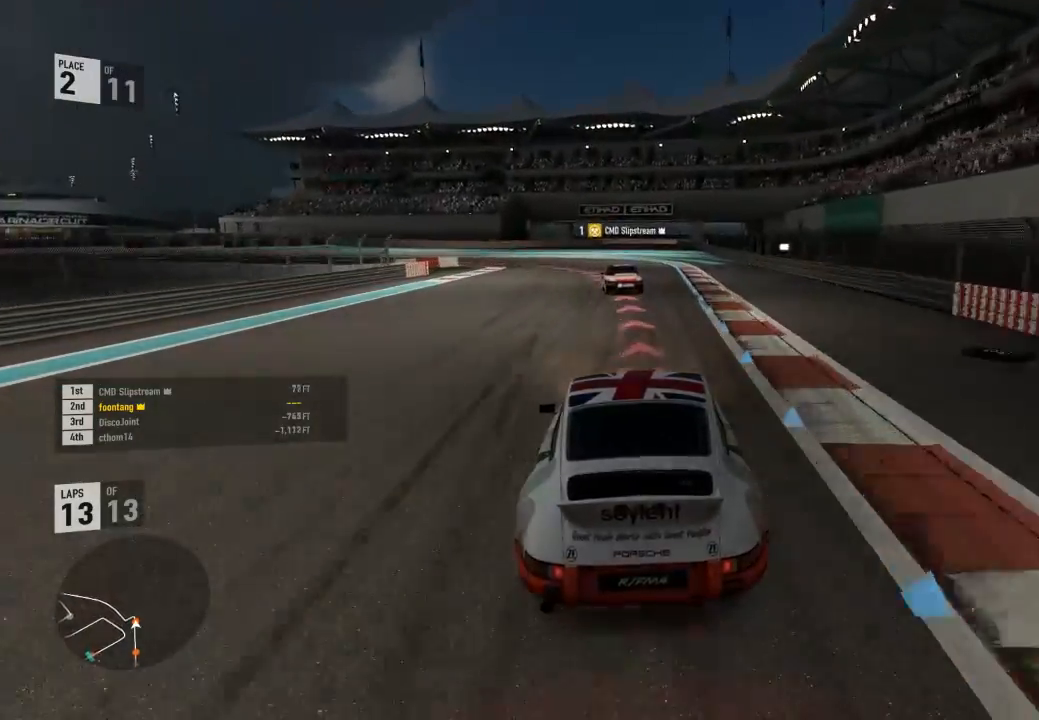
{"buttons": ["L2"], "left_stick": "left", "right_stick": "center", "events": [[67, "R2", "down"], [100, "A", "down"], [100, "X", "down"], [200, "A", "up"], [200, "R2", "up"], [200, "X", "up"], [400, "left_stick", "center"], [500, "left_stick", "left"]]}
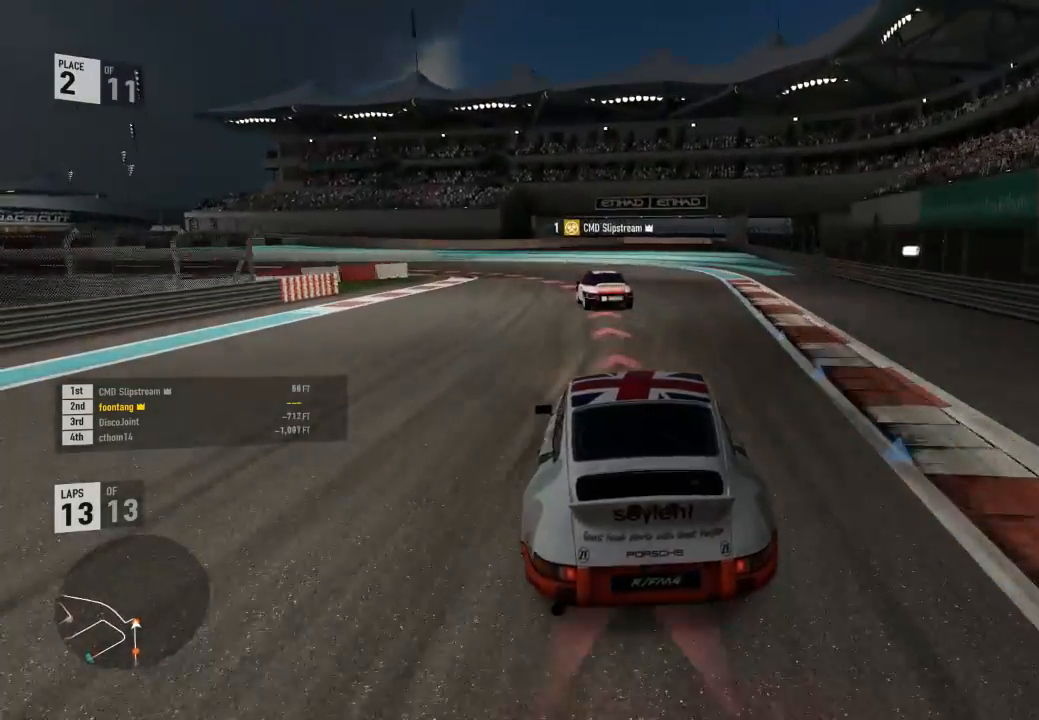
{"buttons": ["L2"], "left_stick": "left", "right_stick": "center", "events": []}
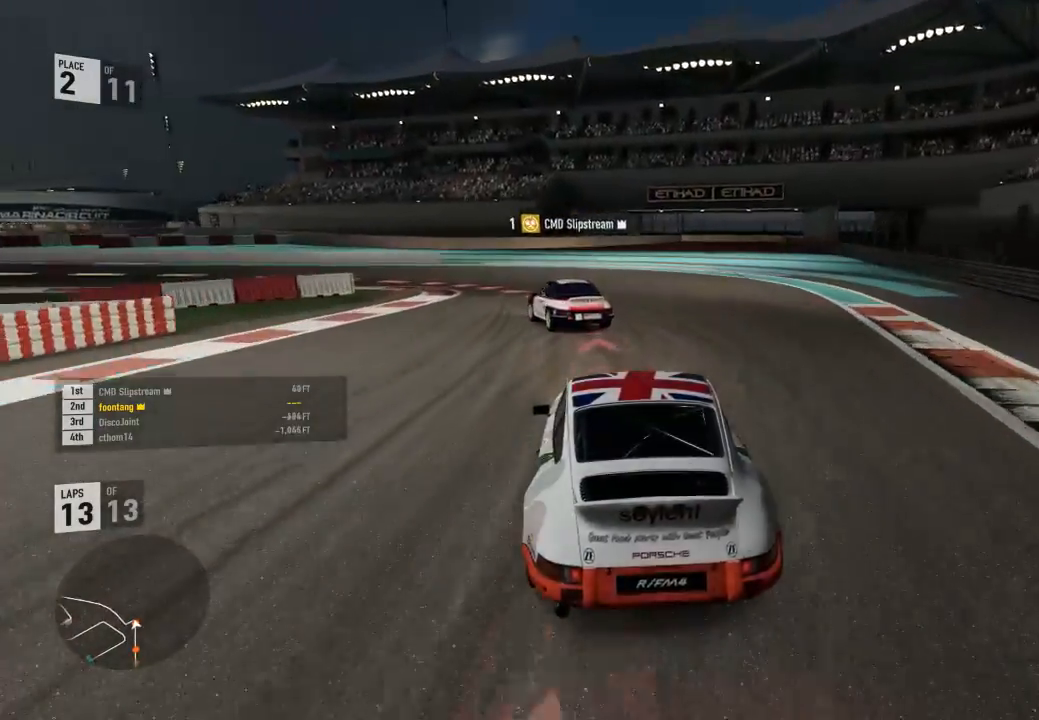
{"buttons": ["L2"], "left_stick": "left", "right_stick": "center", "events": []}
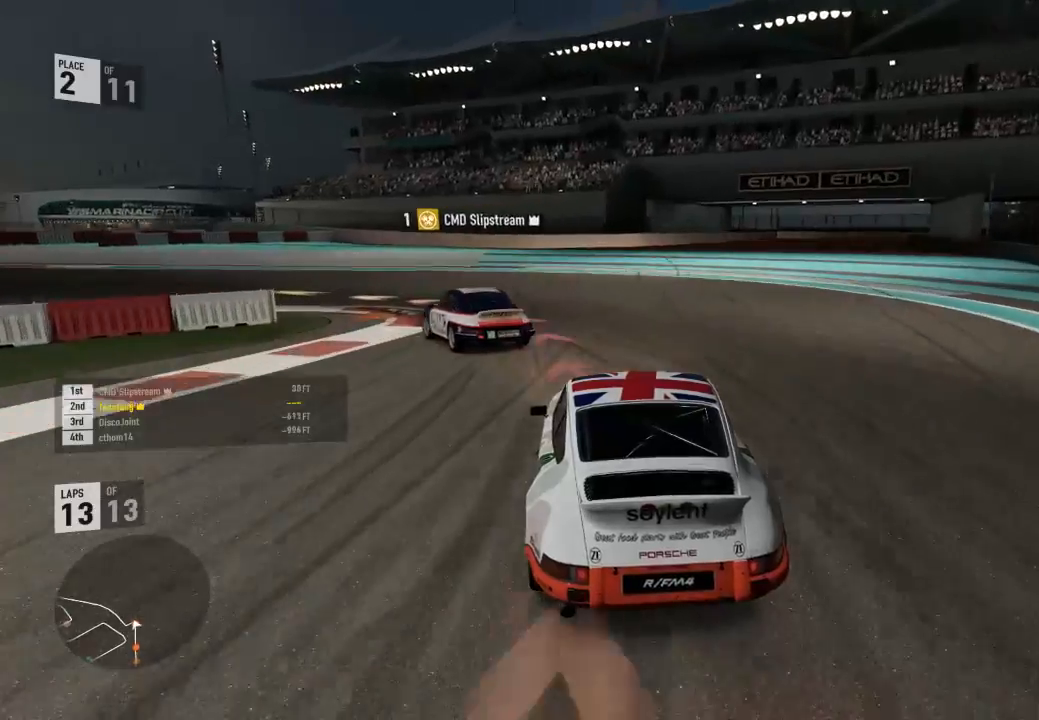
{"buttons": [], "left_stick": "left", "right_stick": "center", "events": [[433, "L2", "up"]]}
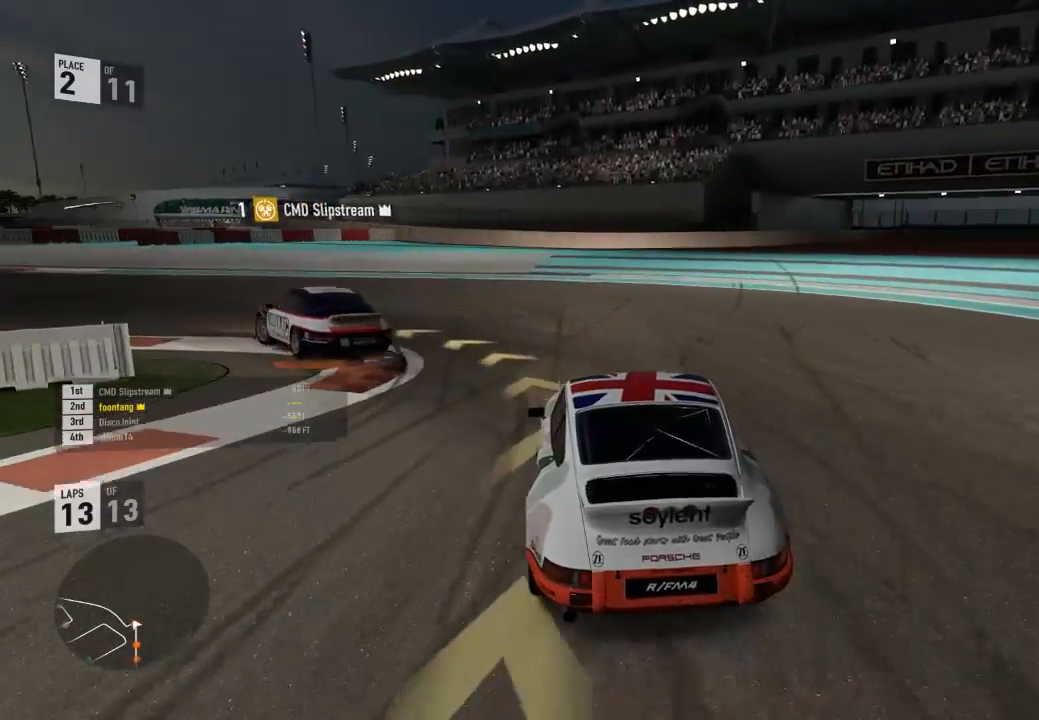
{"buttons": [], "left_stick": "left", "right_stick": "center", "events": []}
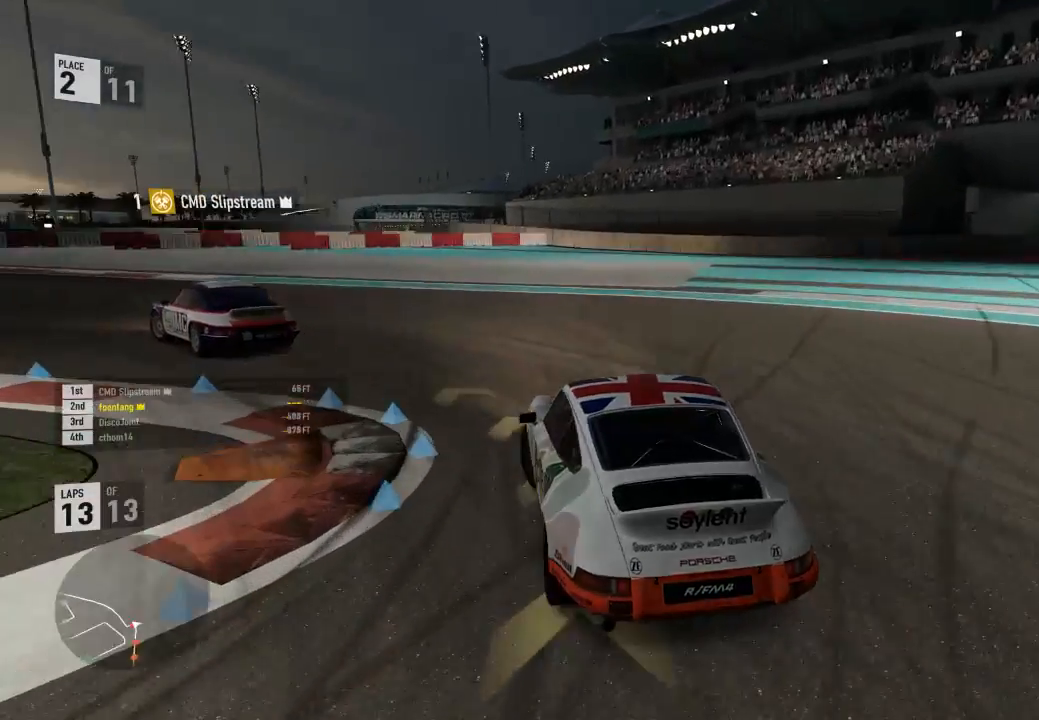
{"buttons": ["R2"], "left_stick": "left", "right_stick": "center", "events": [[167, "R2", "down"]]}
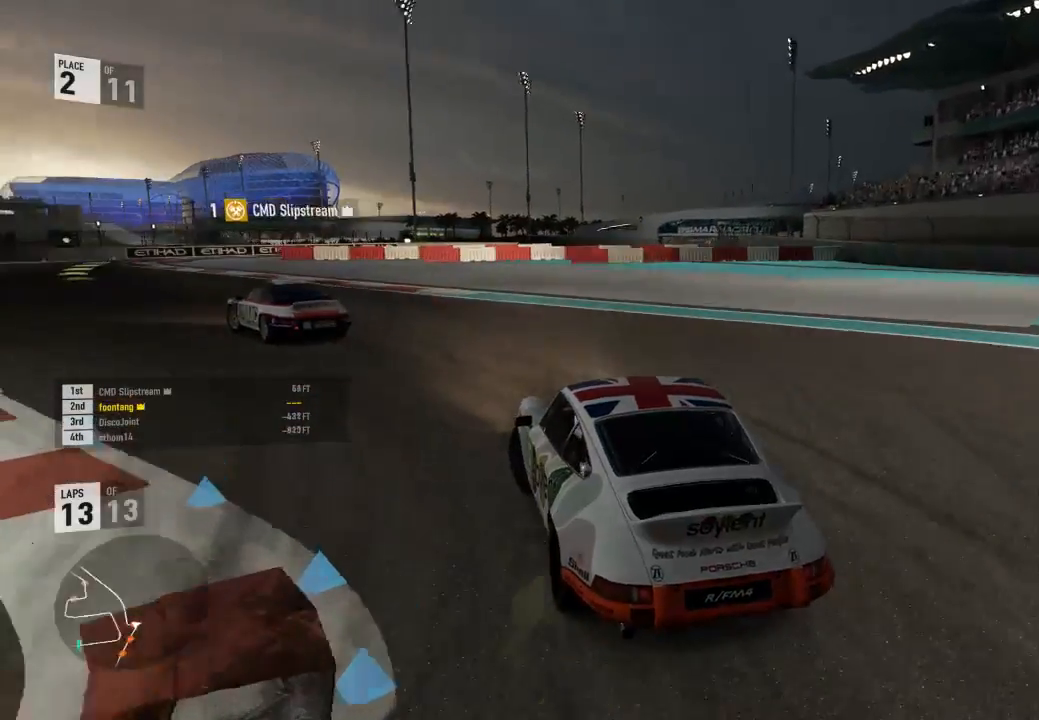
{"buttons": ["R2"], "left_stick": "left", "right_stick": "center", "events": []}
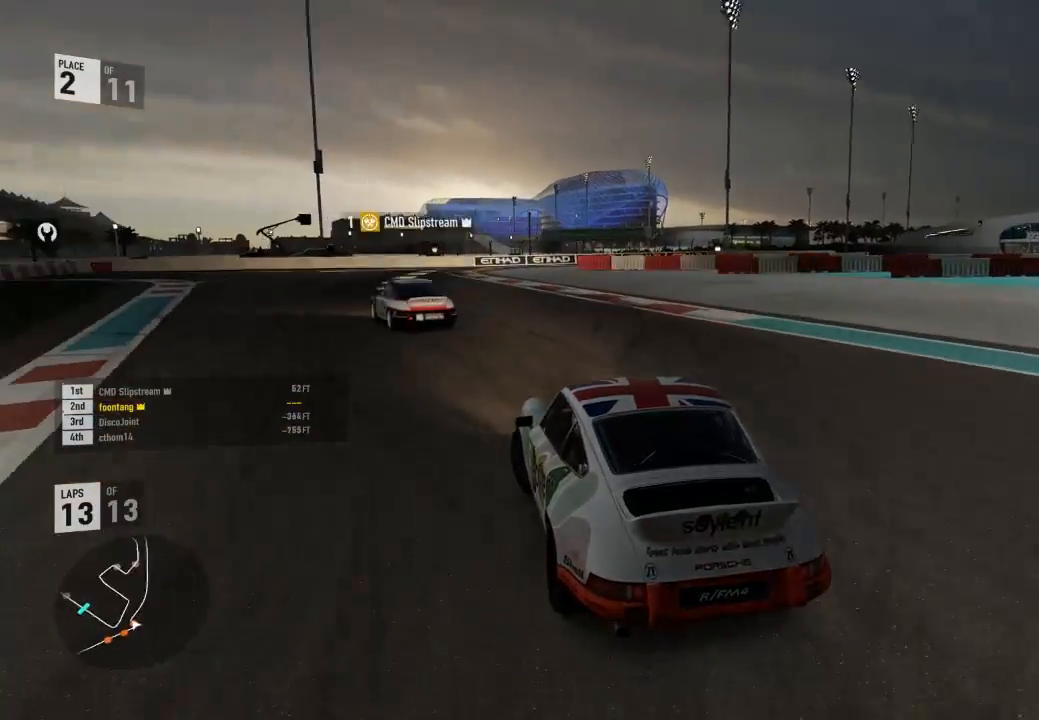
{"buttons": ["R2"], "left_stick": "center", "right_stick": "center", "events": [[100, "left_stick", "center"]]}
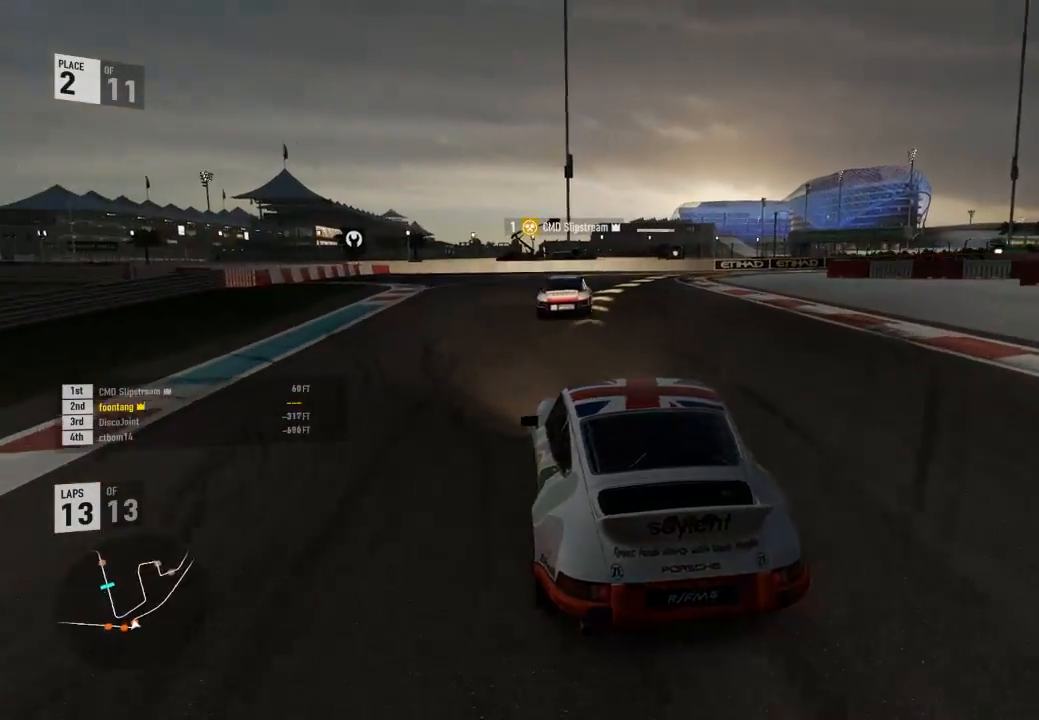
{"buttons": ["R2"], "left_stick": "down-right", "right_stick": "center", "events": [[300, "left_stick", "down-right"]]}
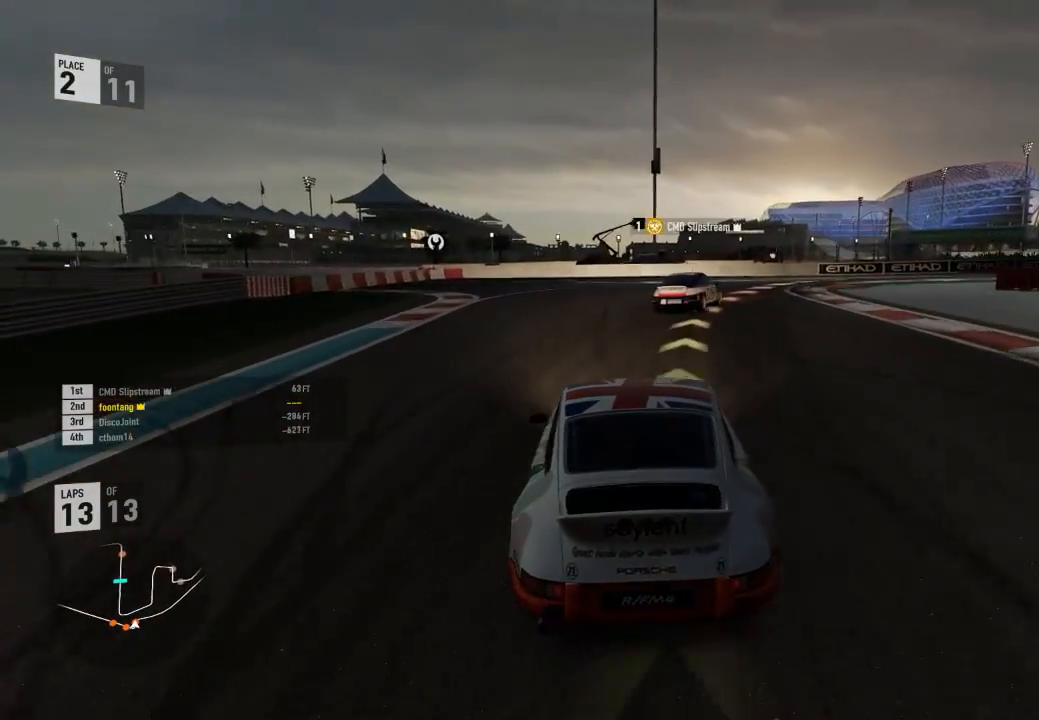
{"buttons": [], "left_stick": "down-right", "right_stick": "center", "events": [[500, "R2", "up"]]}